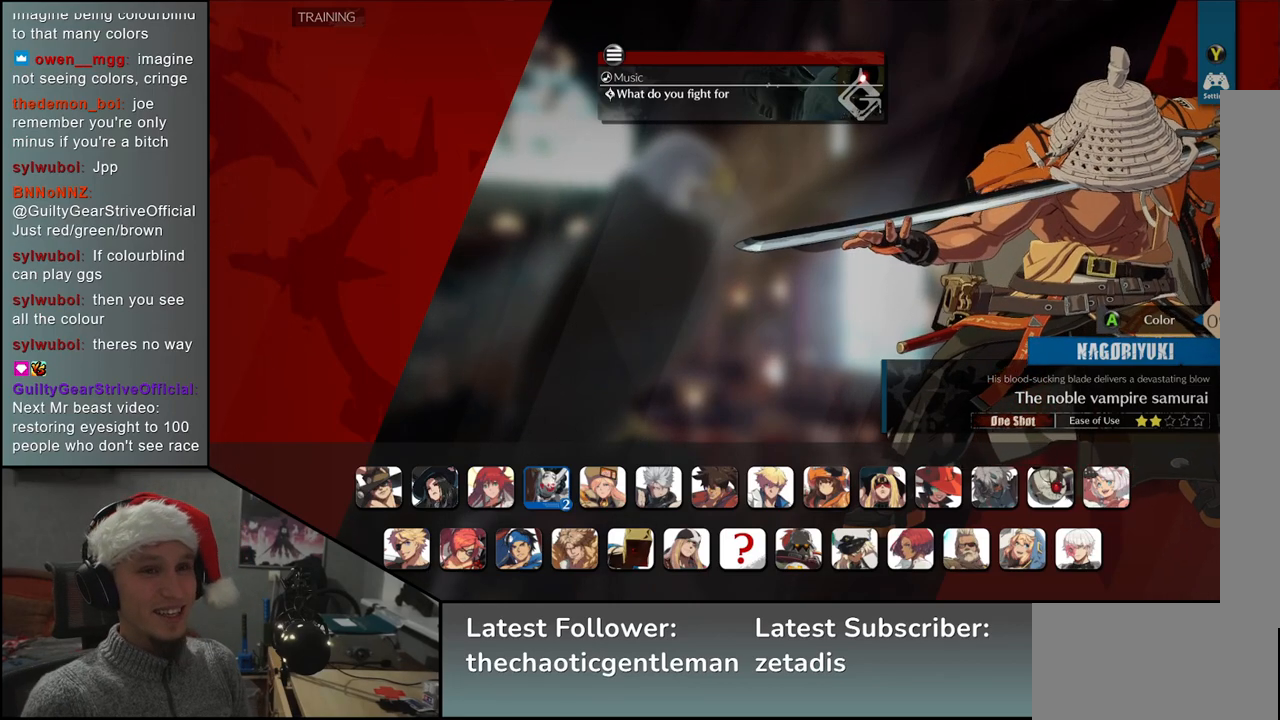
Gameplay with a controller (arcade stick); each line is a JSON object with the inputs held at the frame after it. "events" lists button and stick changes between this image and that frame as [ms after this image, input, new state], when the widget could be followed in between. Not read: L3 R3 other_buttons.
{"buttons": [], "left_stick": "center", "events": [[33, "L1", "down"], [100, "L1", "up"]]}
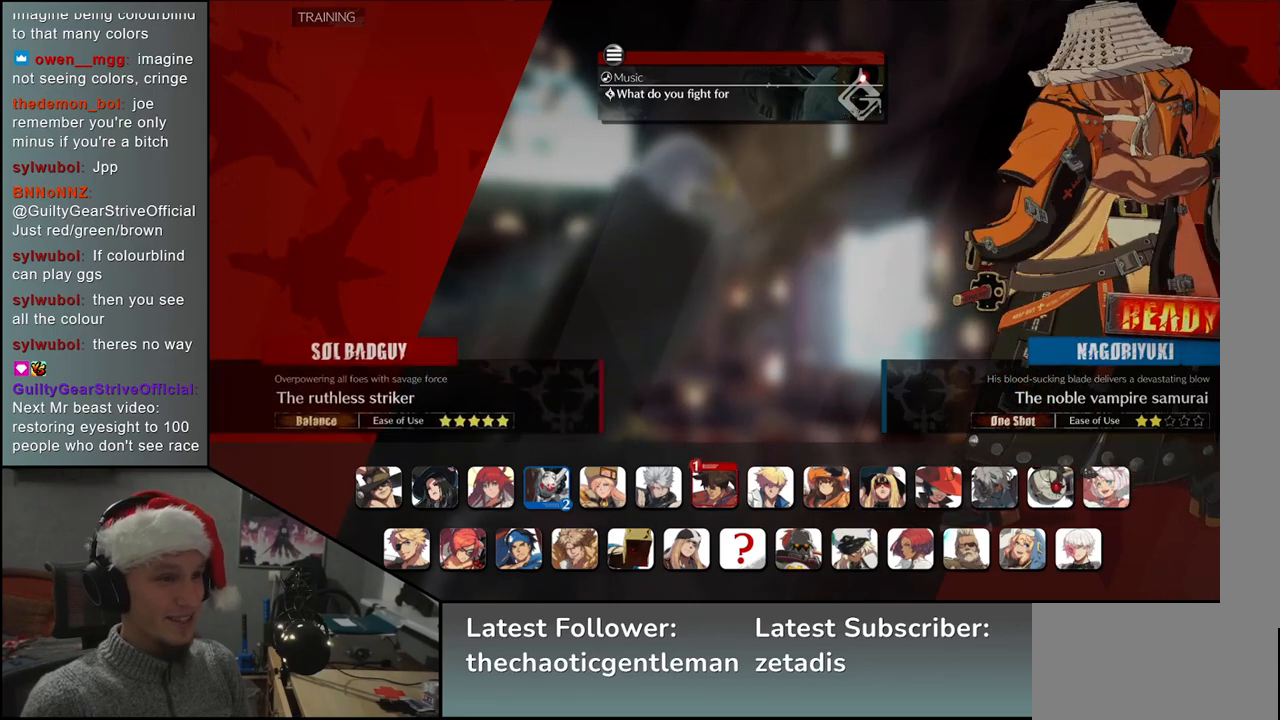
{"buttons": [], "left_stick": "left", "events": [[433, "left_stick", "left"]]}
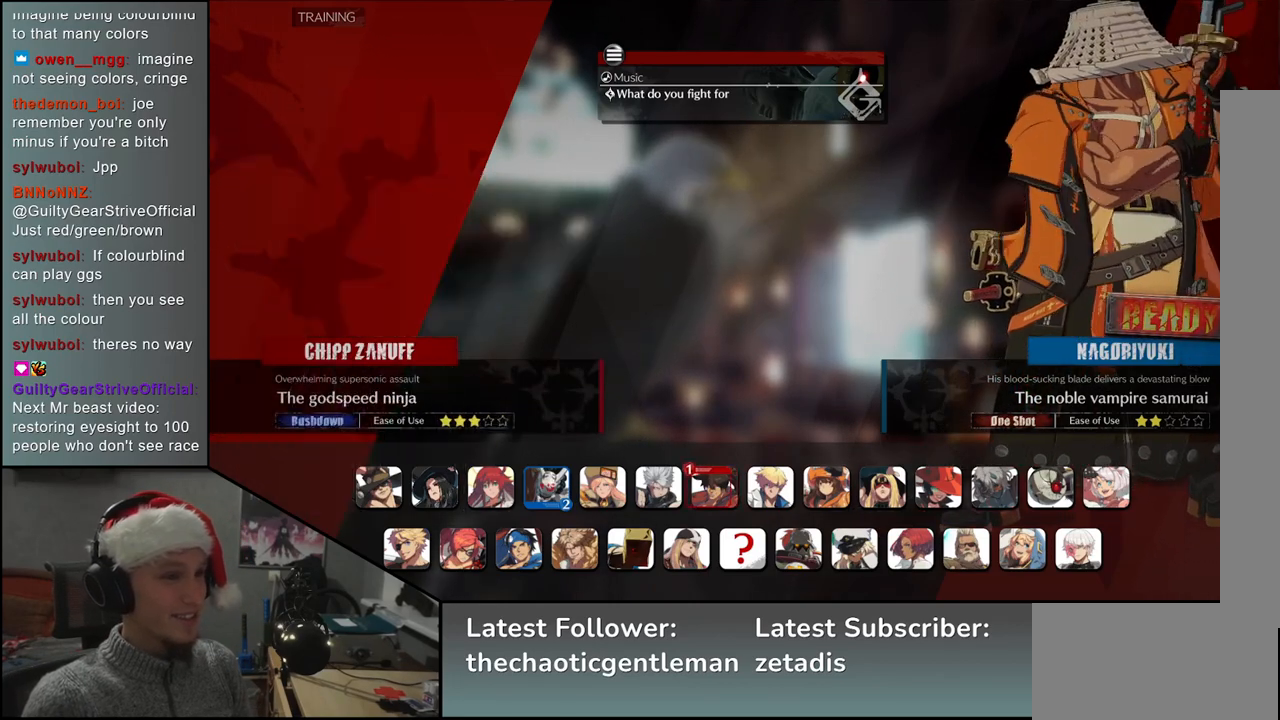
{"buttons": [], "left_stick": "center", "events": [[50, "left_stick", "center"]]}
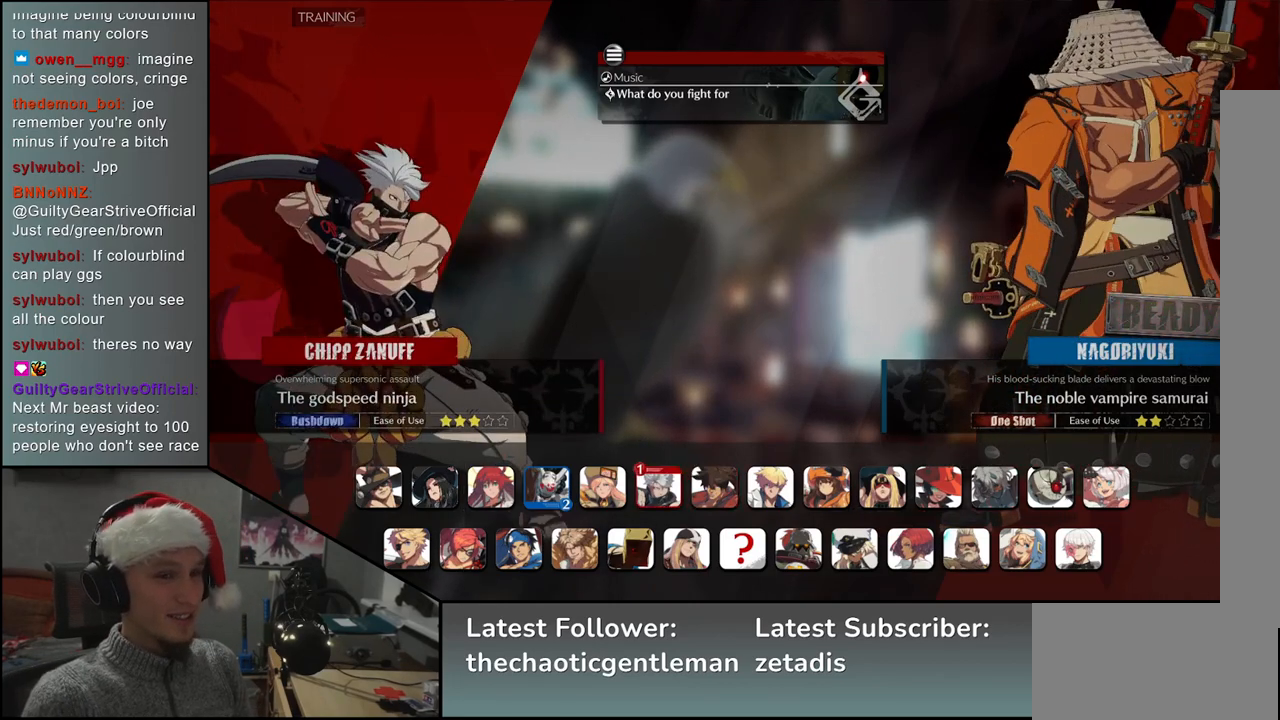
{"buttons": [], "left_stick": "center", "events": [[150, "left_stick", "left"], [283, "left_stick", "center"], [367, "left_stick", "left"], [483, "left_stick", "center"]]}
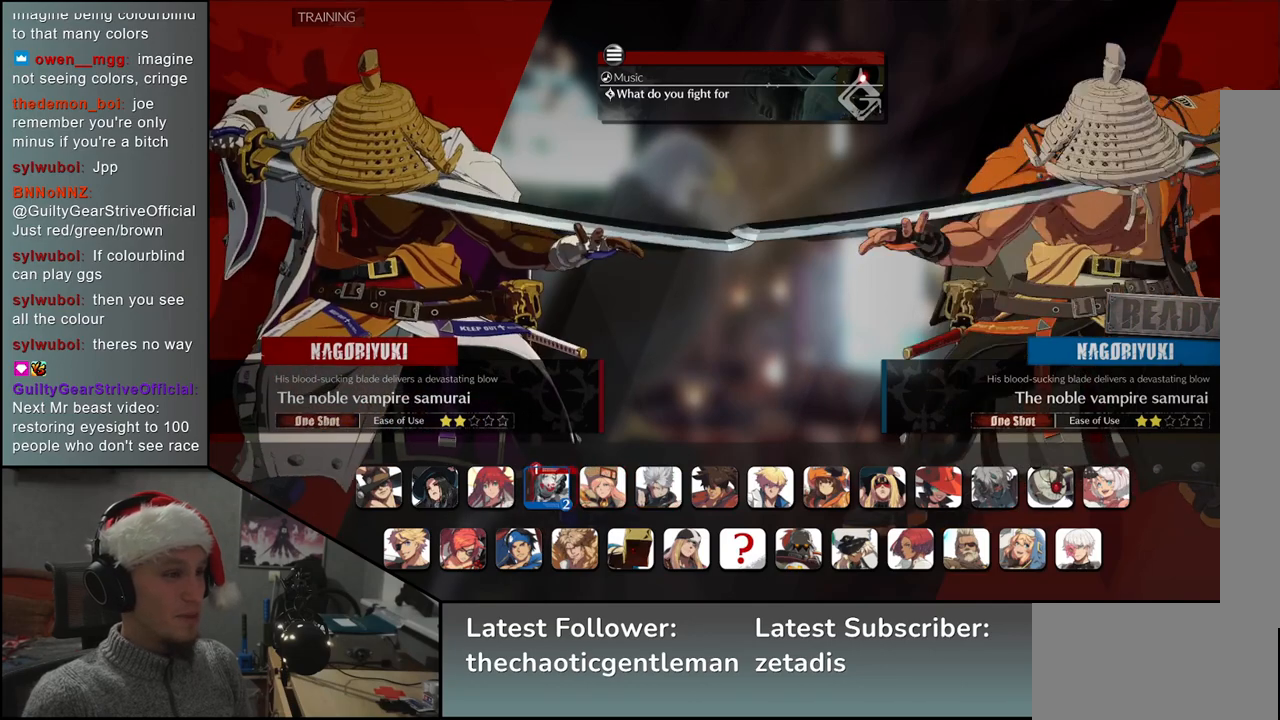
{"buttons": [], "left_stick": "center", "events": [[100, "left_stick", "left"], [200, "left_stick", "center"]]}
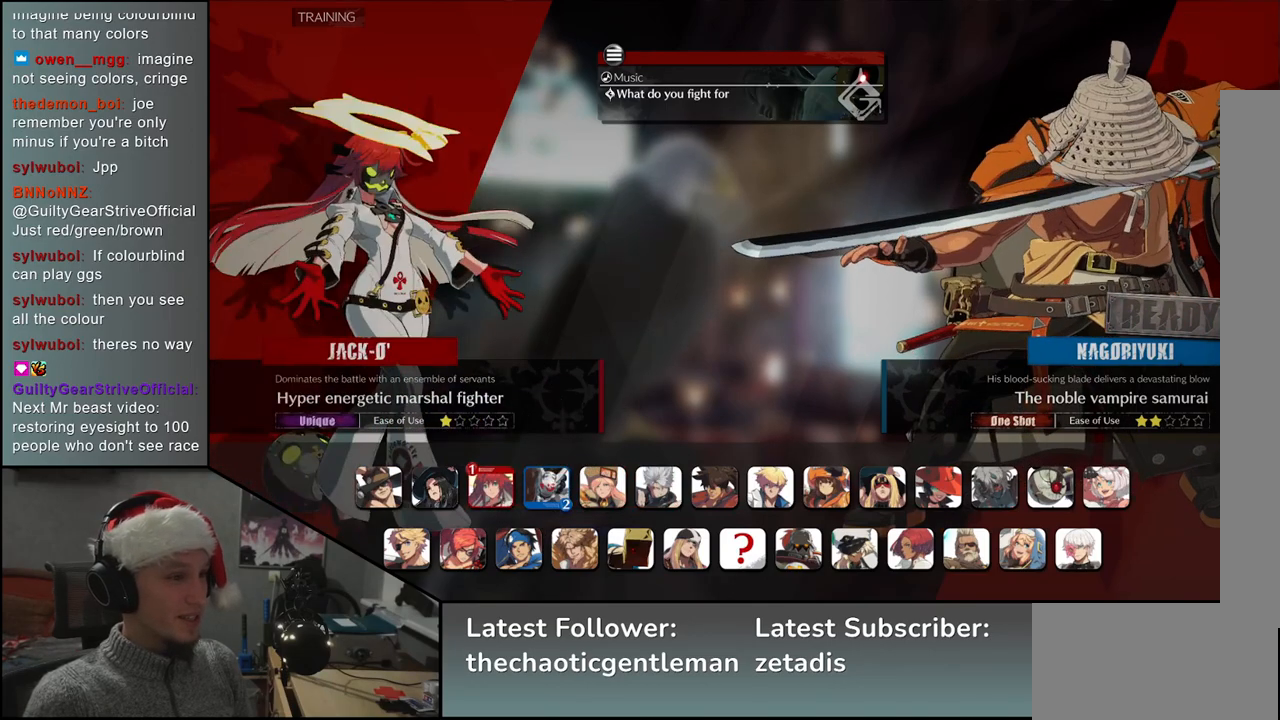
{"buttons": [], "left_stick": "left", "events": [[133, "left_stick", "down"], [267, "left_stick", "center"], [483, "left_stick", "left"]]}
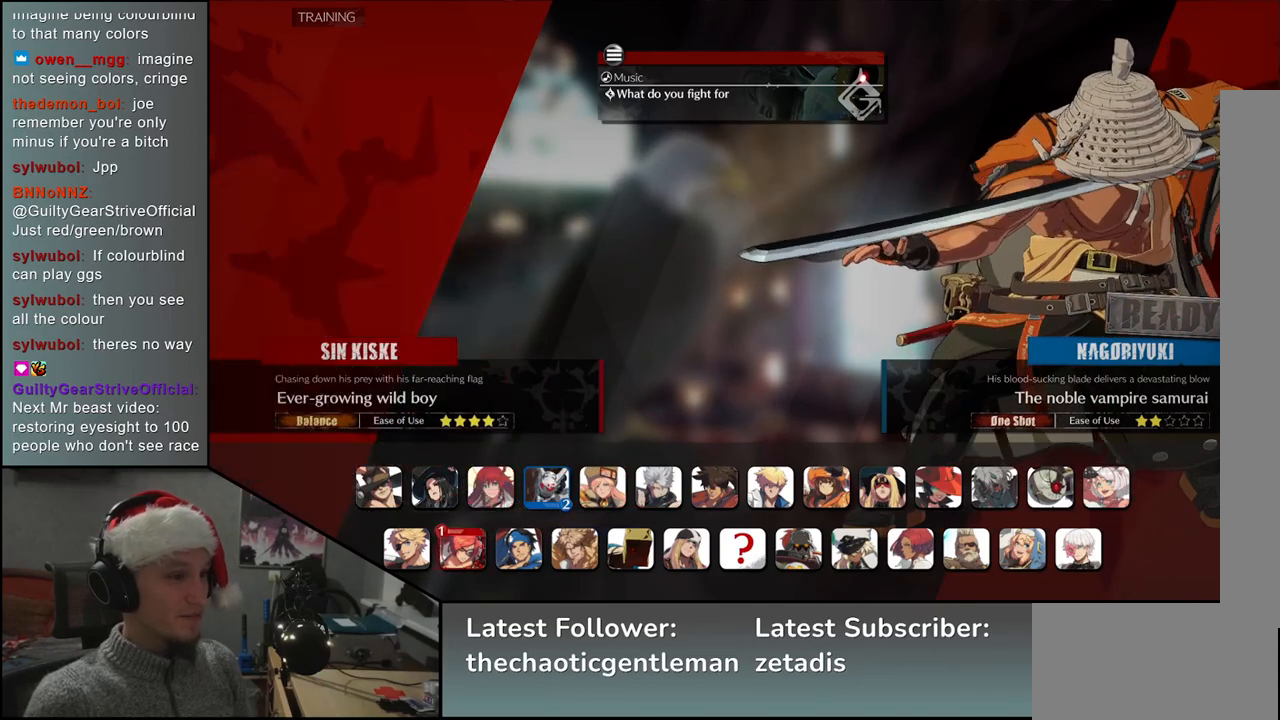
{"buttons": ["L1"], "left_stick": "center", "events": [[83, "left_stick", "center"], [483, "L1", "down"]]}
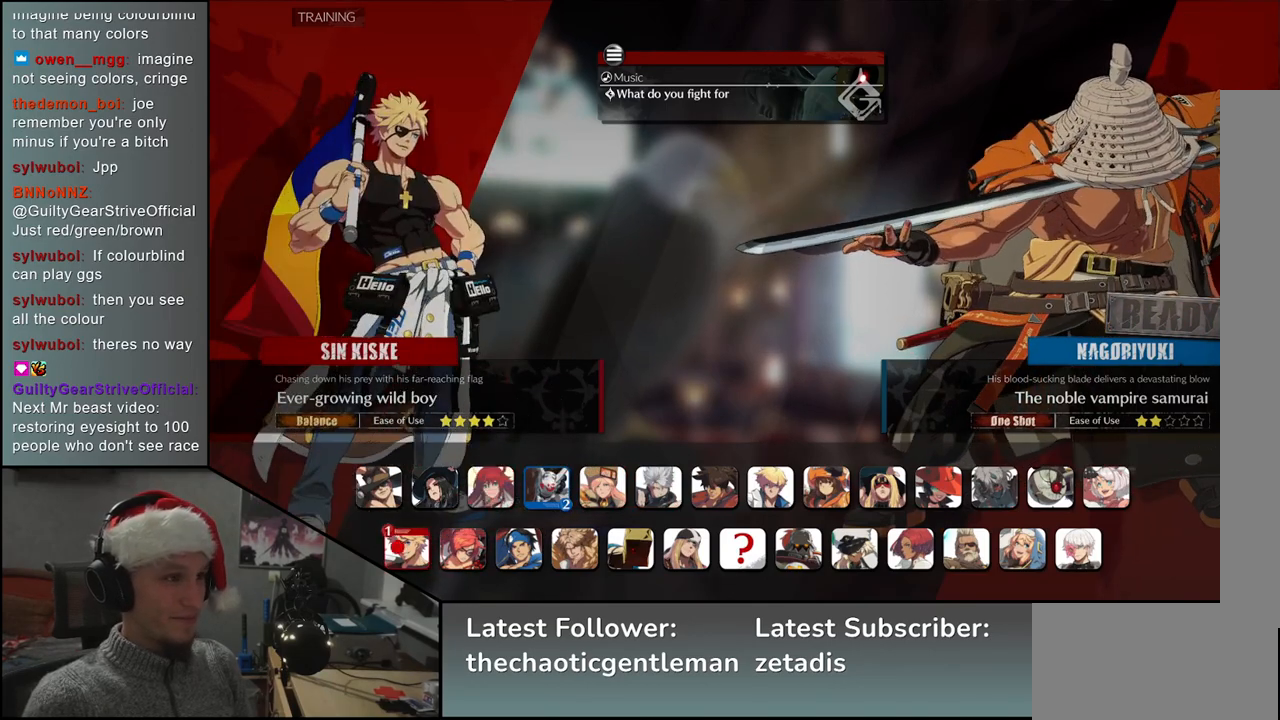
{"buttons": [], "left_stick": "center", "events": [[67, "L1", "up"]]}
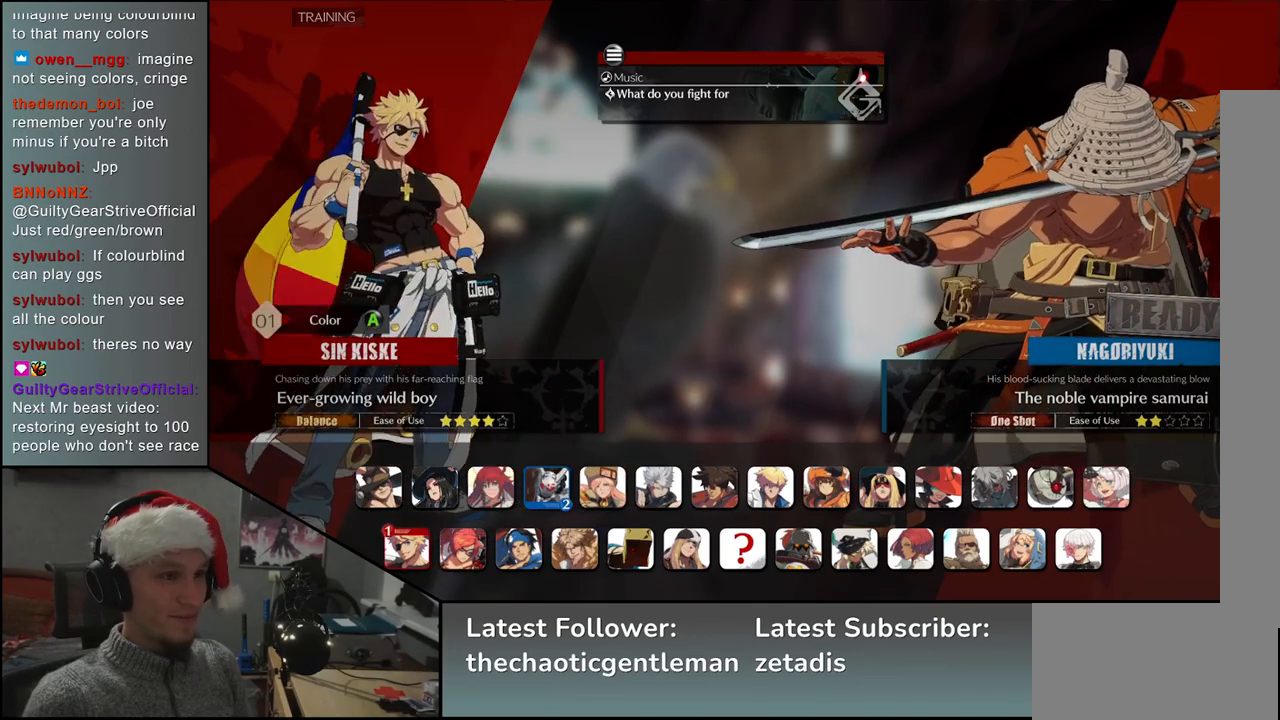
{"buttons": ["L1"], "left_stick": "center", "events": [[483, "L1", "down"]]}
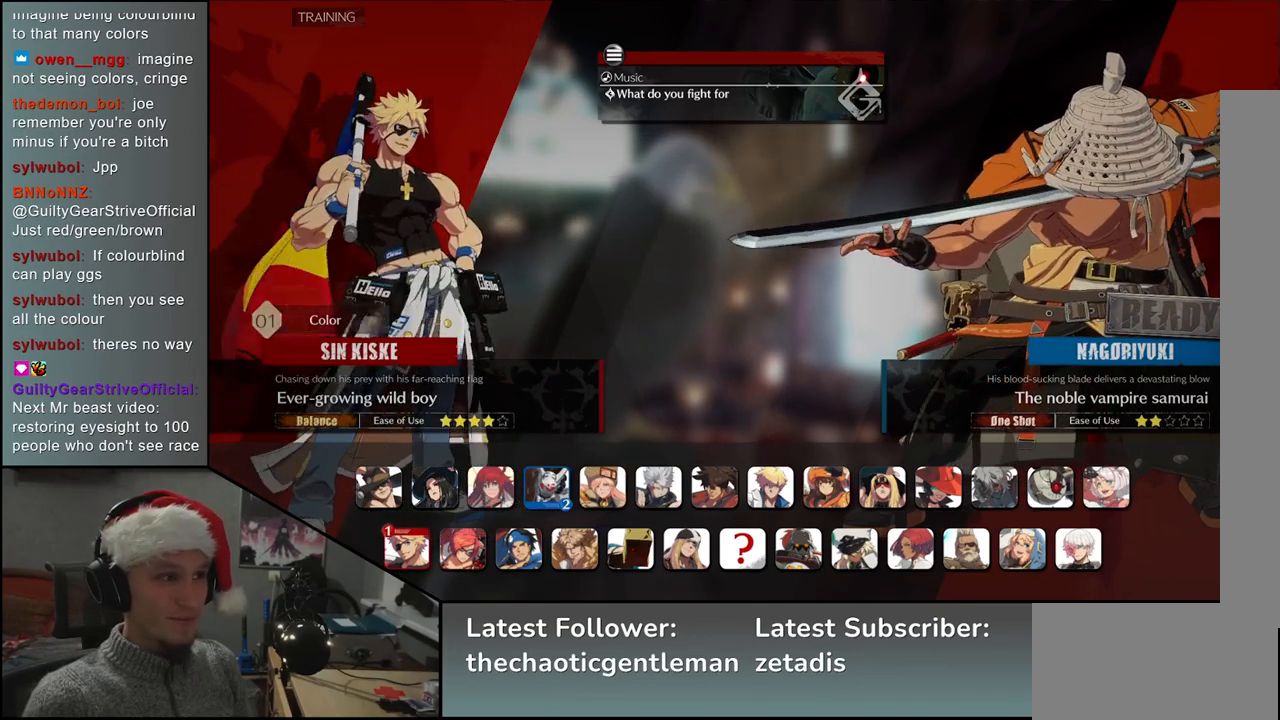
{"buttons": [], "left_stick": "center", "events": [[67, "L1", "up"]]}
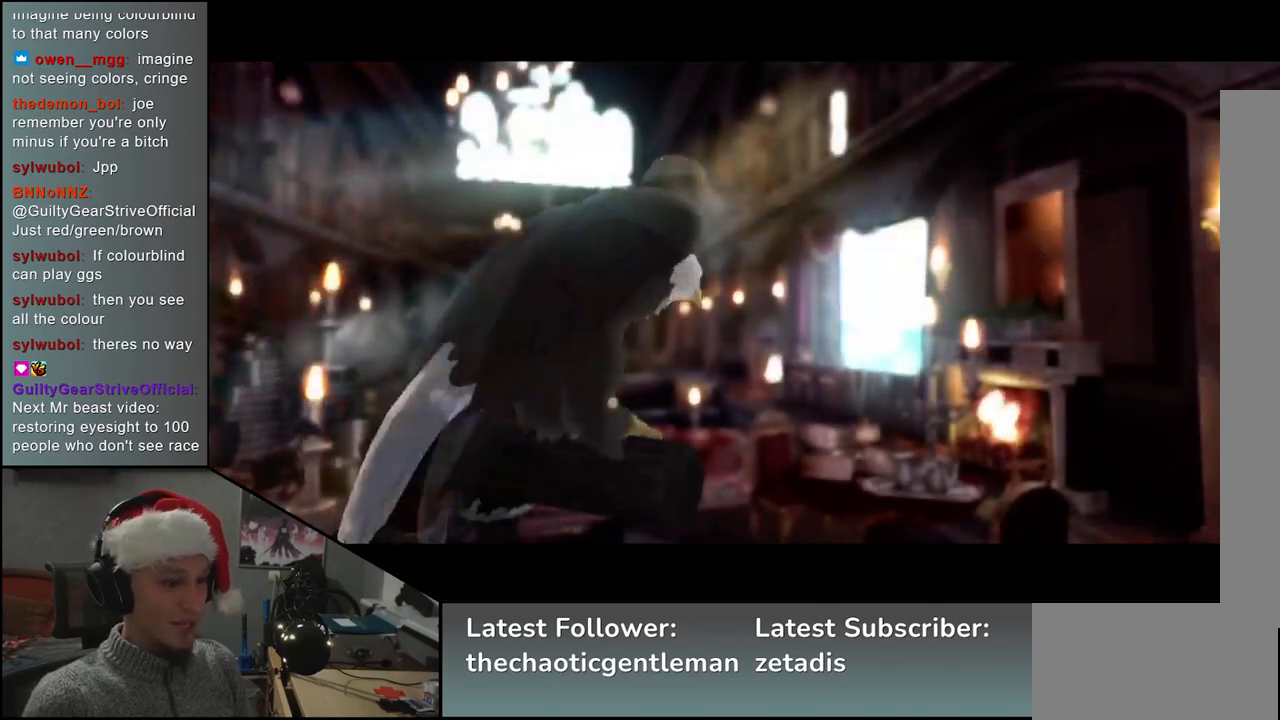
{"buttons": [], "left_stick": "center", "events": []}
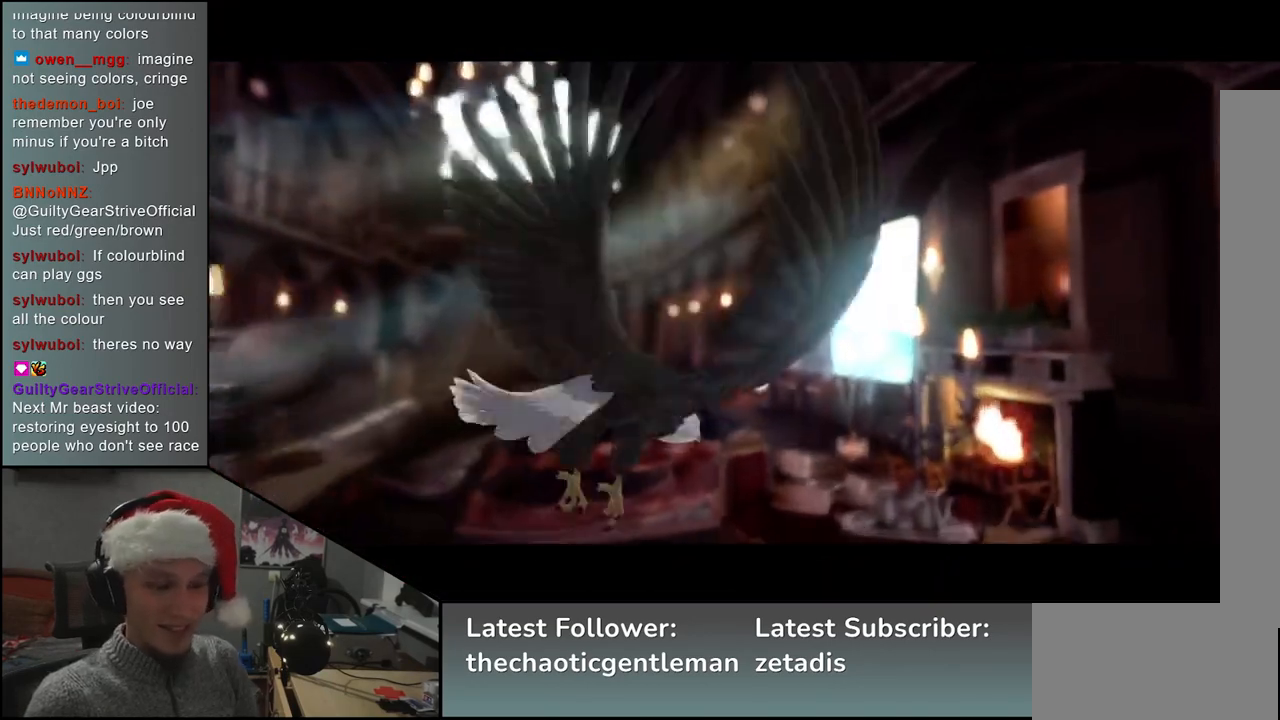
{"buttons": [], "left_stick": "center", "events": []}
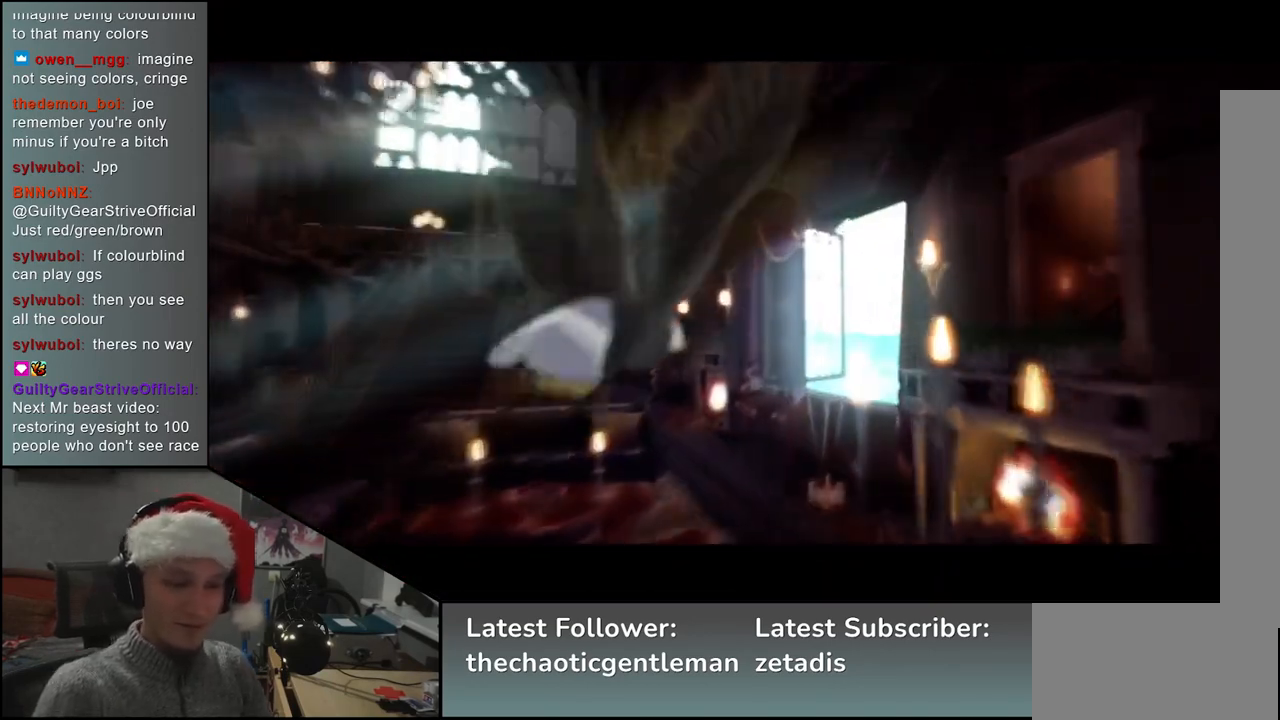
{"buttons": [], "left_stick": "center", "events": []}